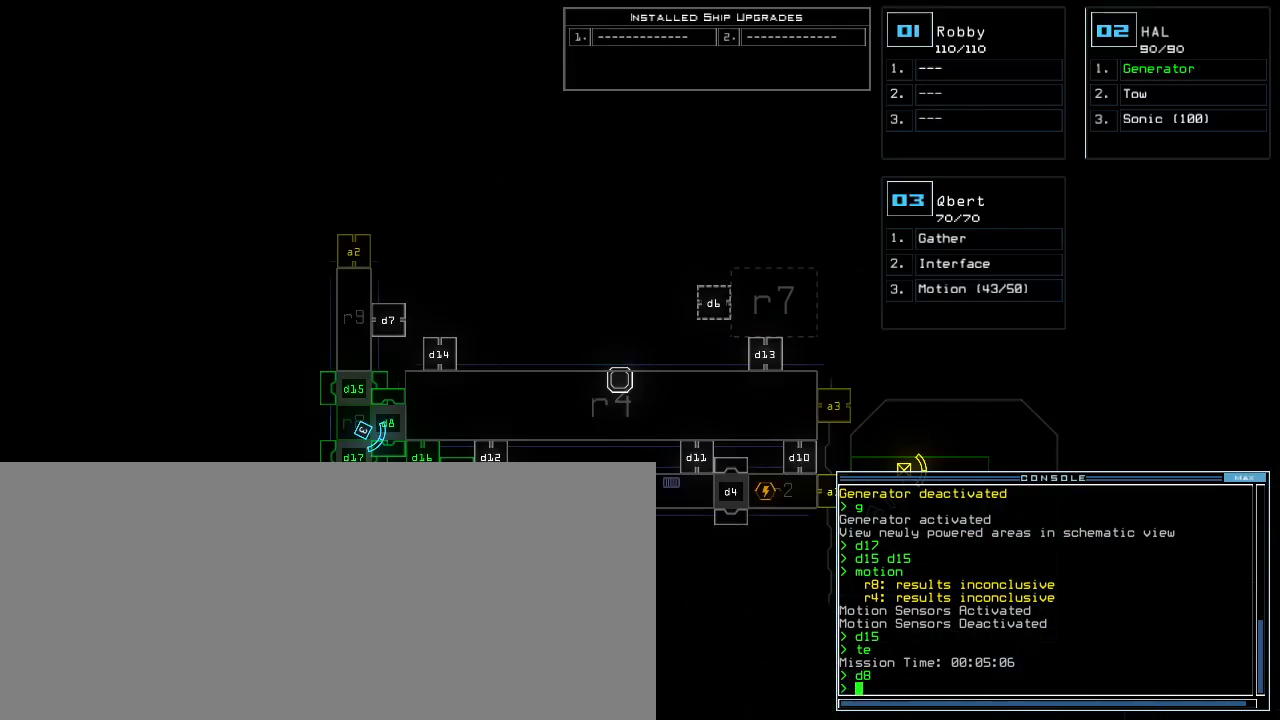
Gameplay with keyboard; each line is a JSON object with the keys held at the frame after it. "events" lists presses ("down") and releases ("up") of ".", "0", "1", "2", "3", "4", "5", "6", "7", "8", "9", "a", "b", "backspace", "c", "caps_lock", "comma", "ctrl_l", "ctrl_r", "d", "down", "e", "equals", "escape", "f", "g", "h", "i", "j", "k", "l", "left", "m", "minus", "n", "o", "p", "q", "quote", "r", "return", "right", "s", "semicolon", "shift_l", "shift_r", "space", "t", "tab", "tilde", "u", "up", "v", "w", "x", "y" and "z" between this image and that frame as [ms after this image, input, new state], when the widget could be followed in between. No other keys are recorded. Mouse input is not recorded. Not read: other_keys.
{"keys": ["left", "space"], "events": [[480, "space", "down"], [500, "left", "down"]]}
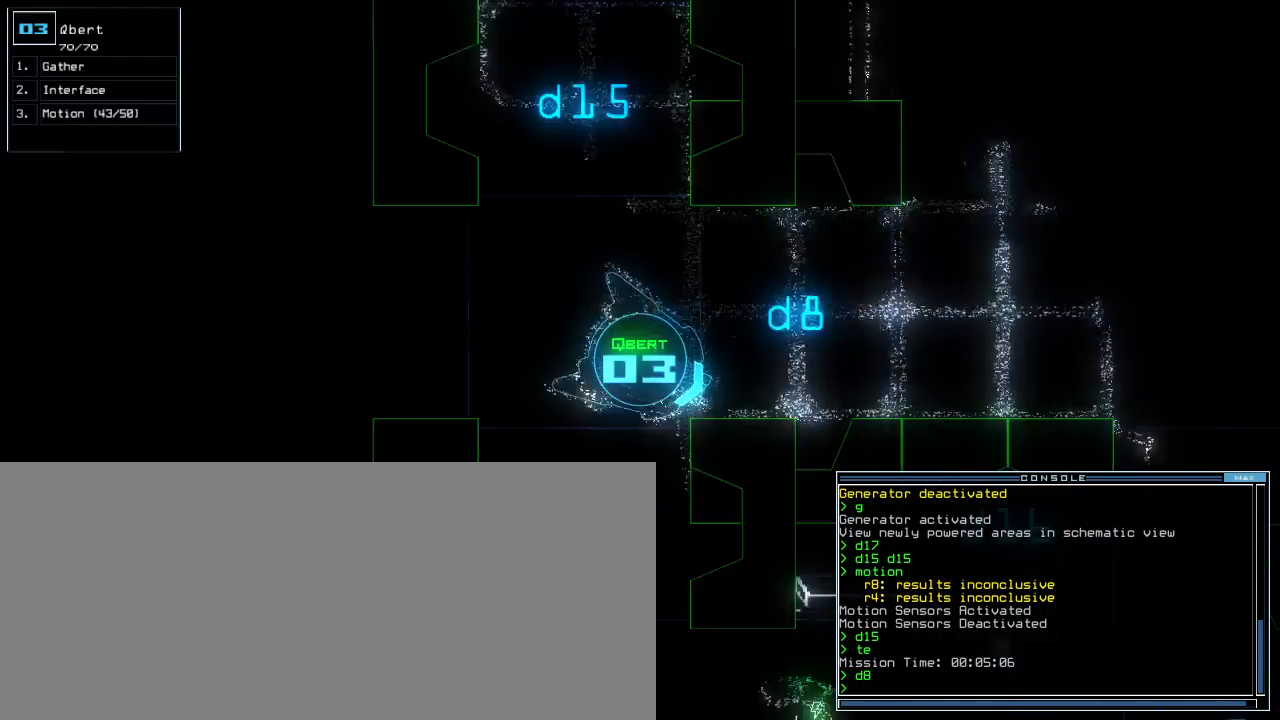
{"keys": ["backspace", "up"], "events": [[40, "space", "up"], [40, "up", "down"], [180, "left", "up"], [420, "backspace", "down"]]}
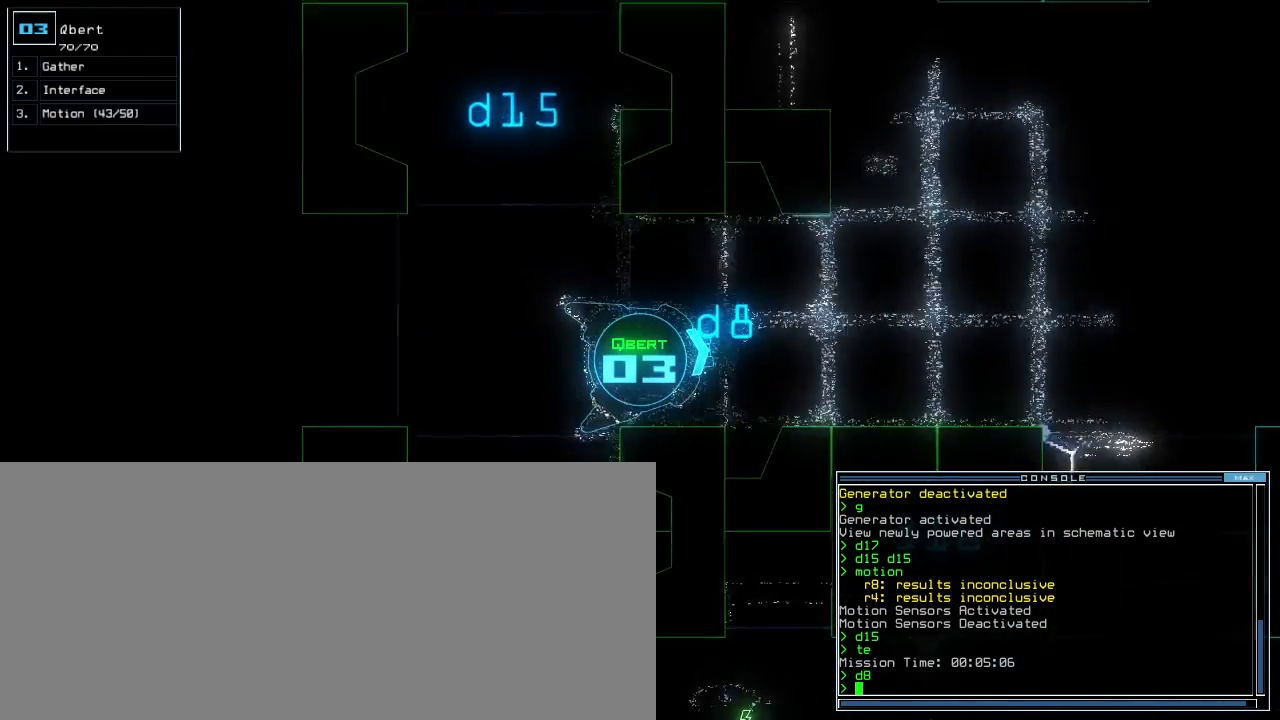
{"keys": [], "events": [[20, "backspace", "up"], [160, "up", "up"]]}
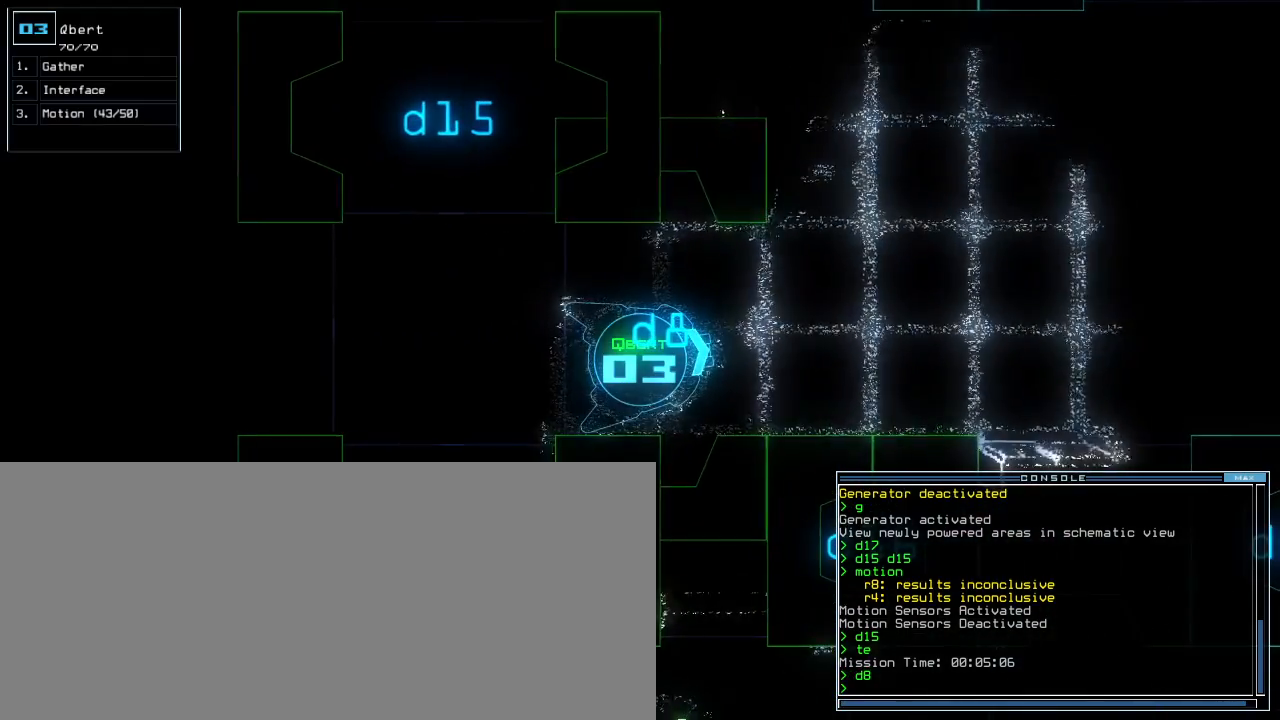
{"keys": [], "events": []}
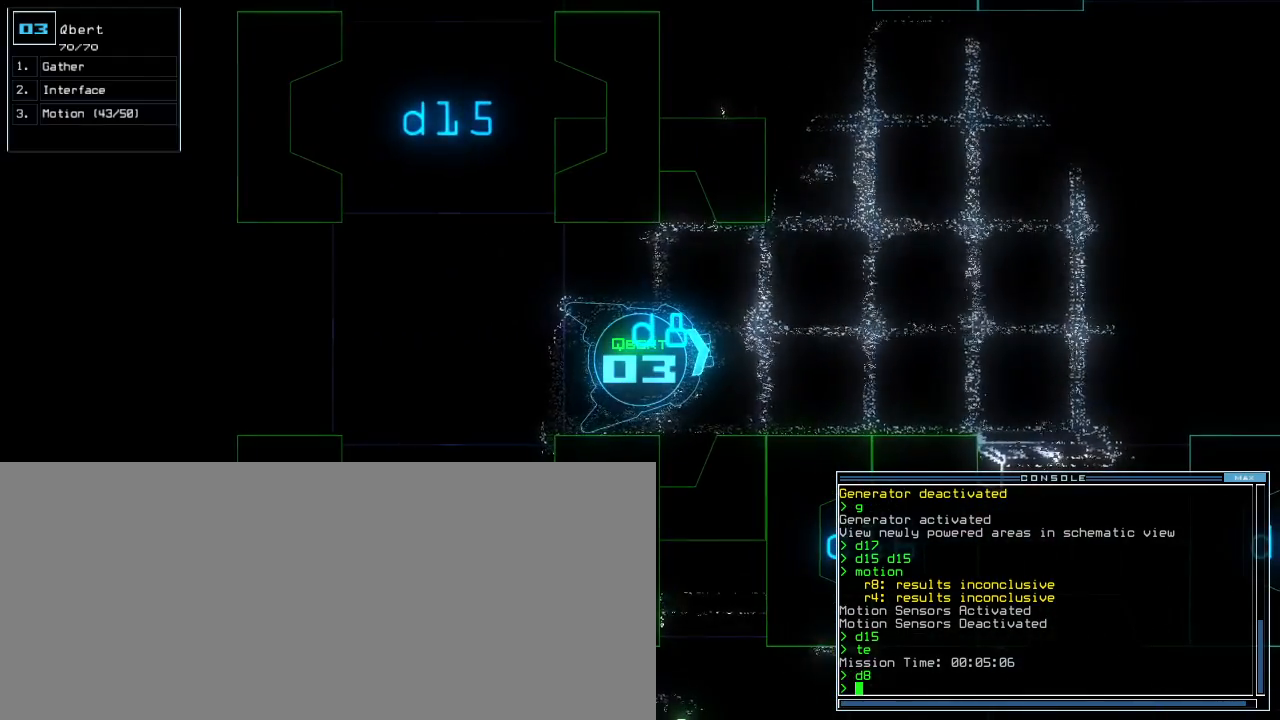
{"keys": [], "events": [[200, "space", "down"], [280, "space", "up"]]}
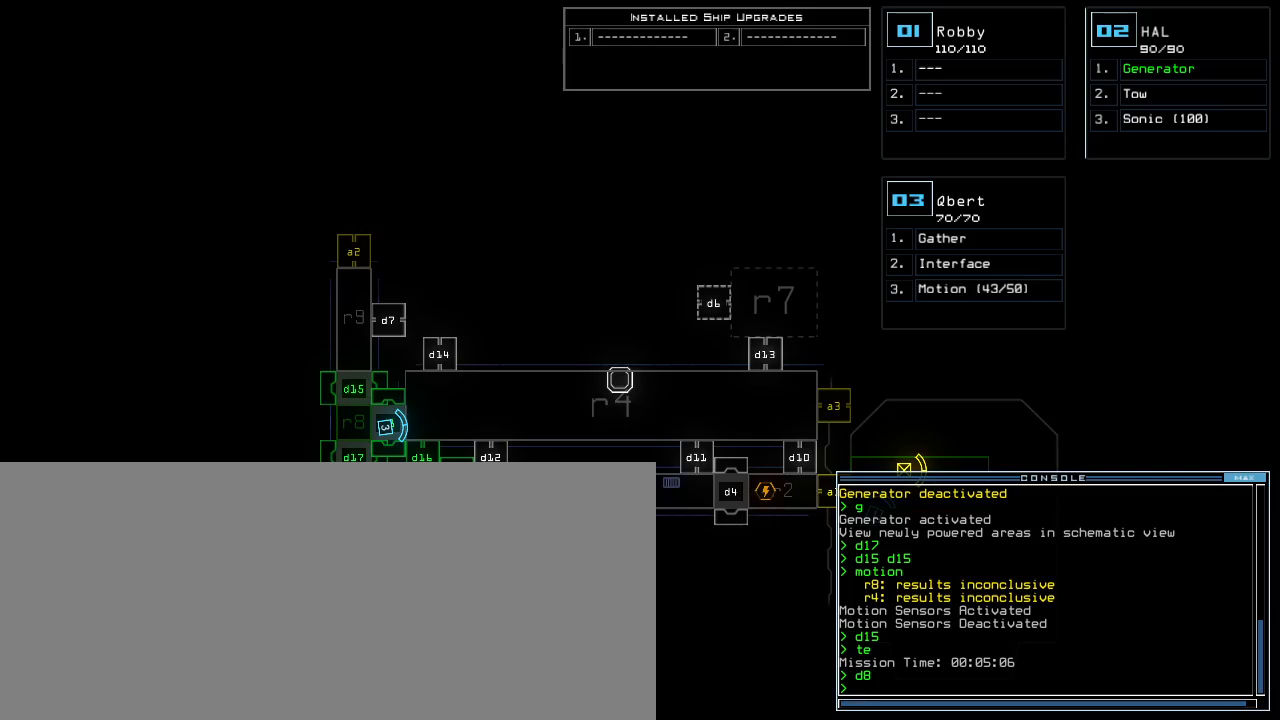
{"keys": [], "events": [[120, "right", "down"], [260, "right", "up"]]}
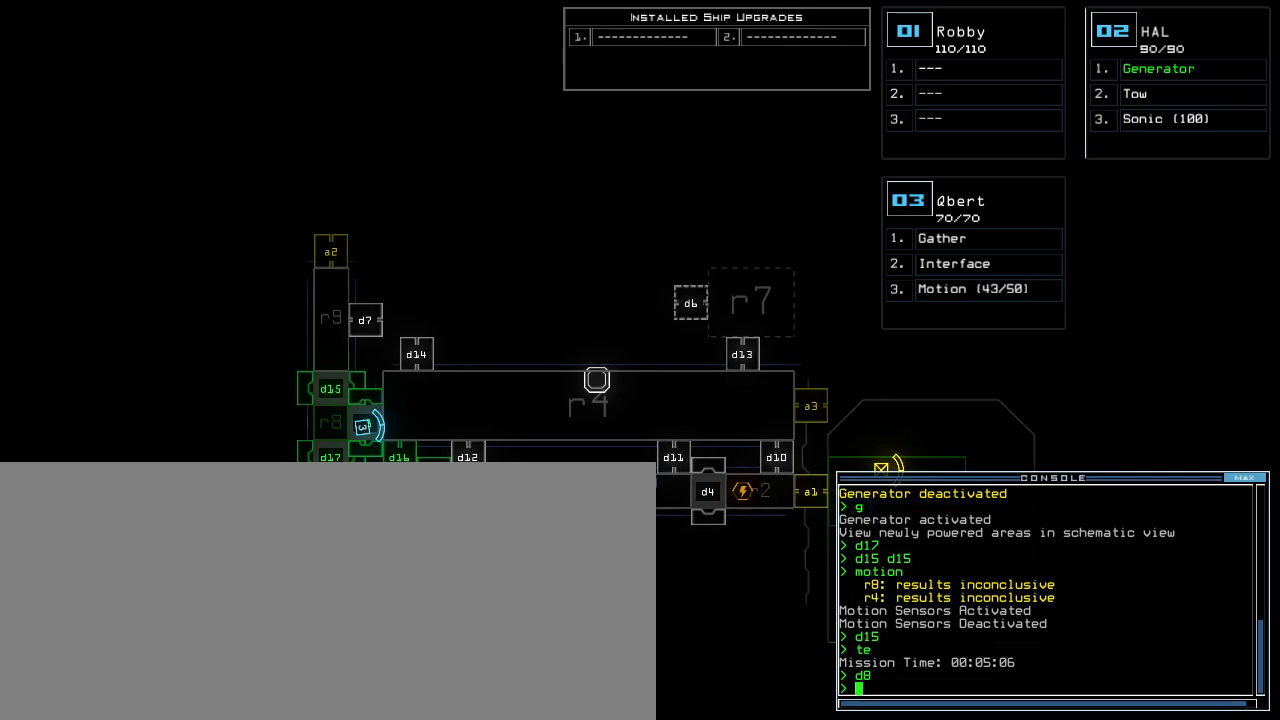
{"keys": [], "events": [[420, "space", "down"], [500, "space", "up"]]}
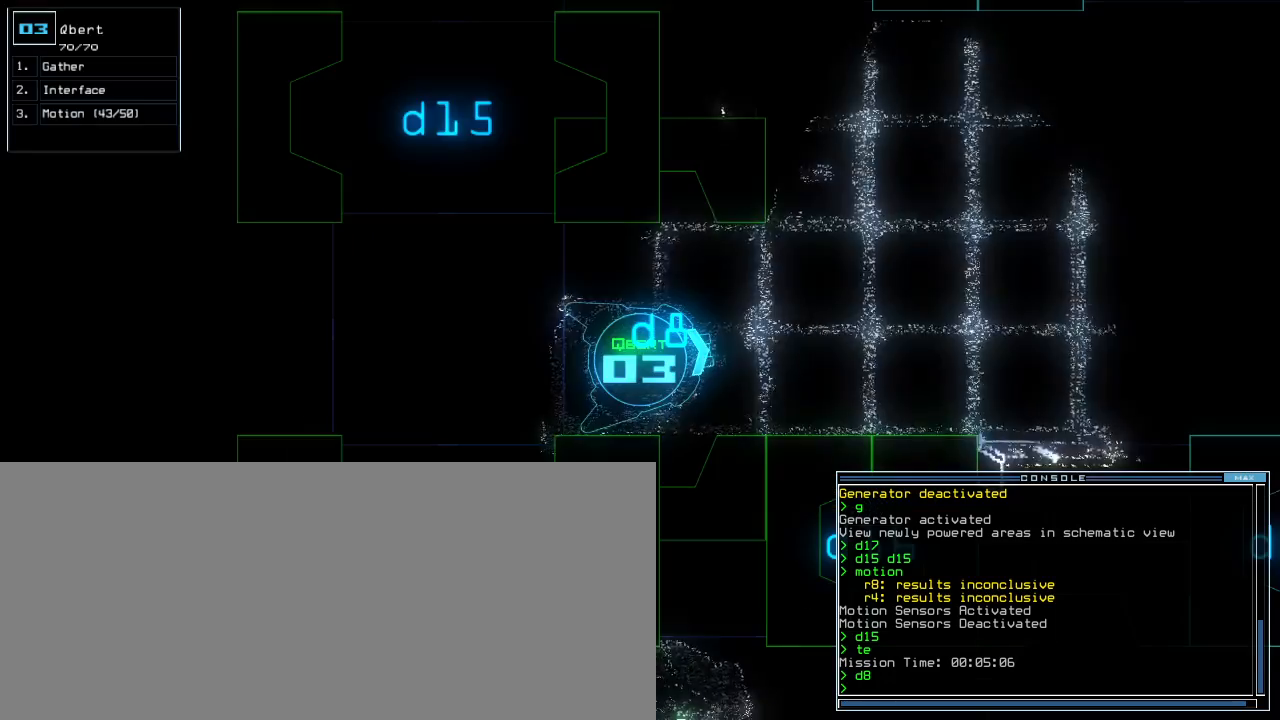
{"keys": [], "events": []}
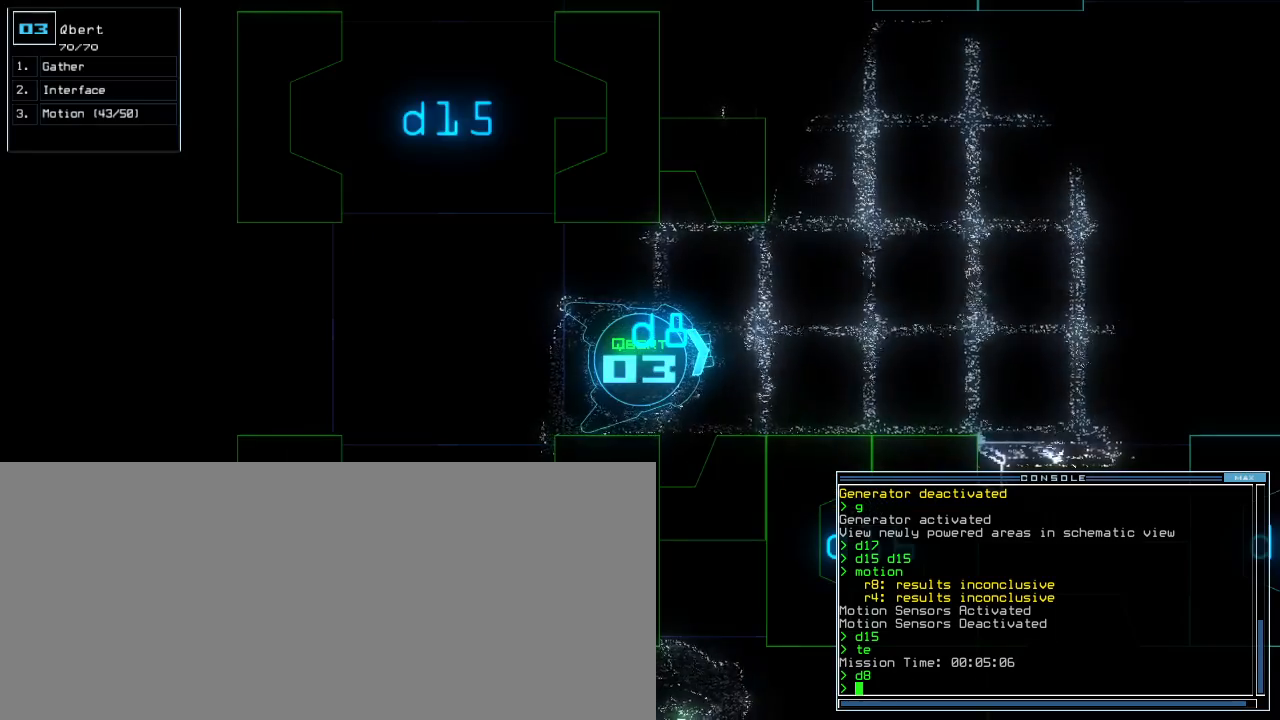
{"keys": [], "events": []}
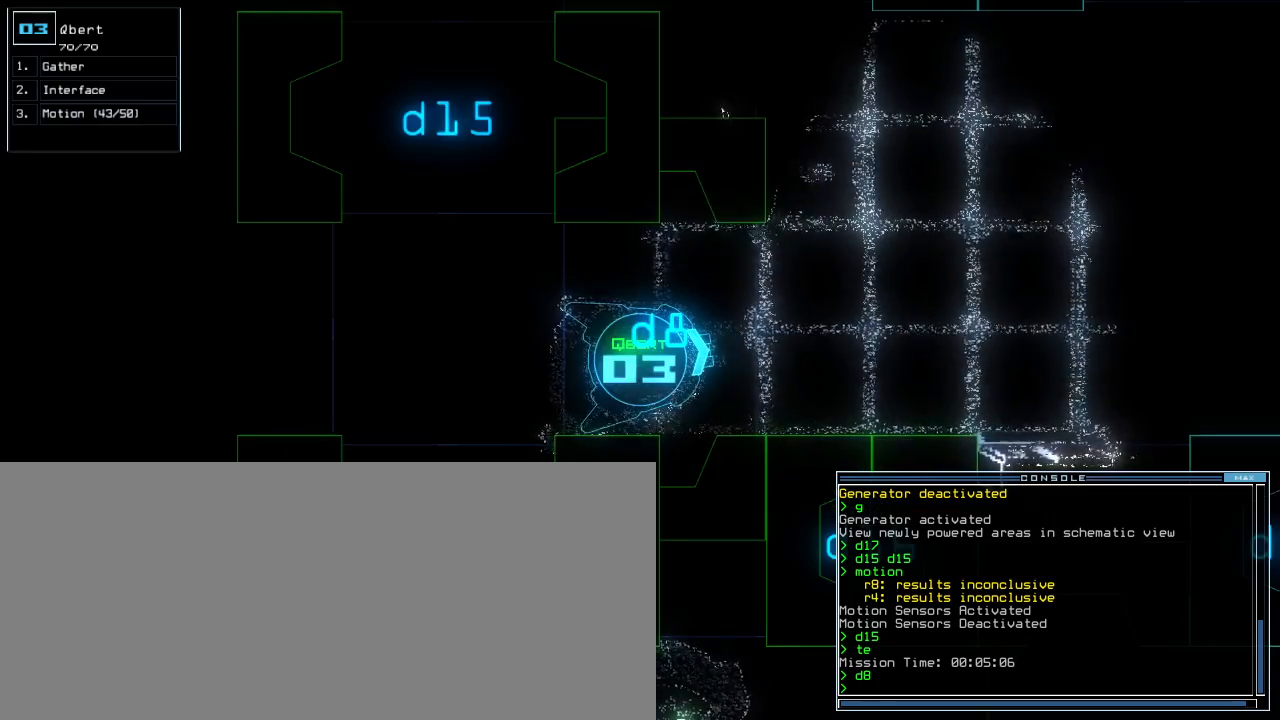
{"keys": [], "events": []}
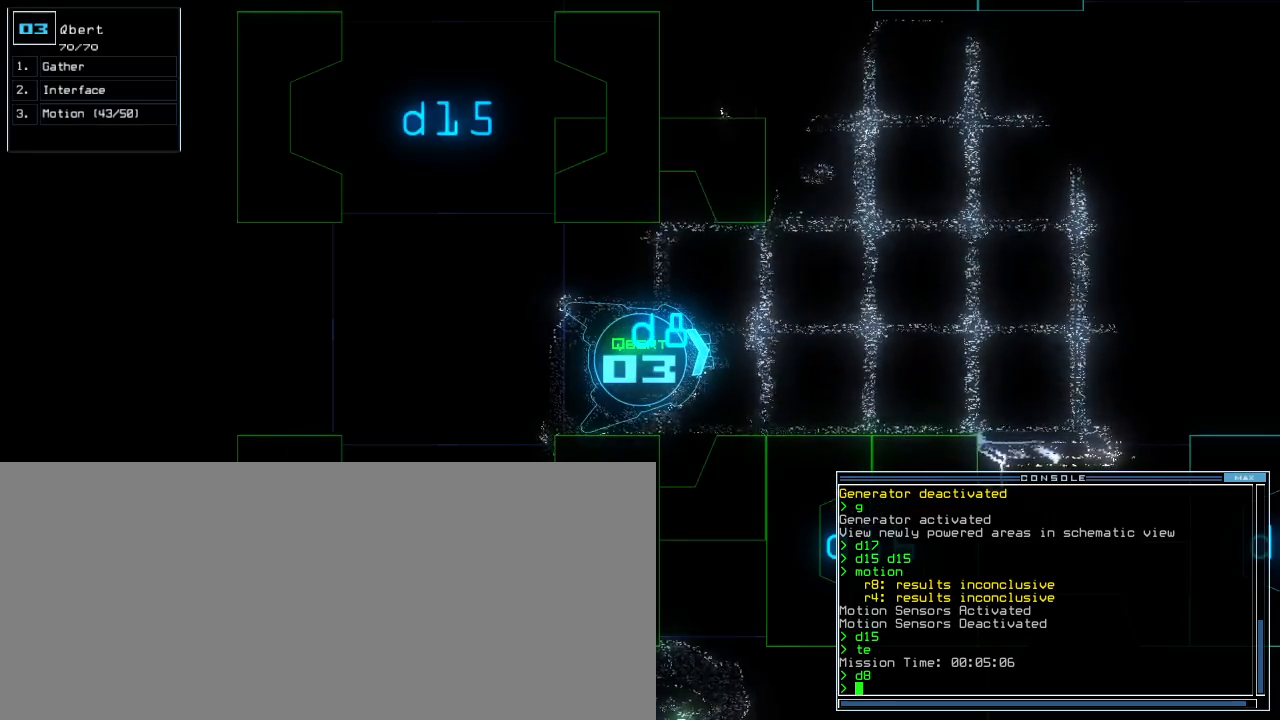
{"keys": [], "events": []}
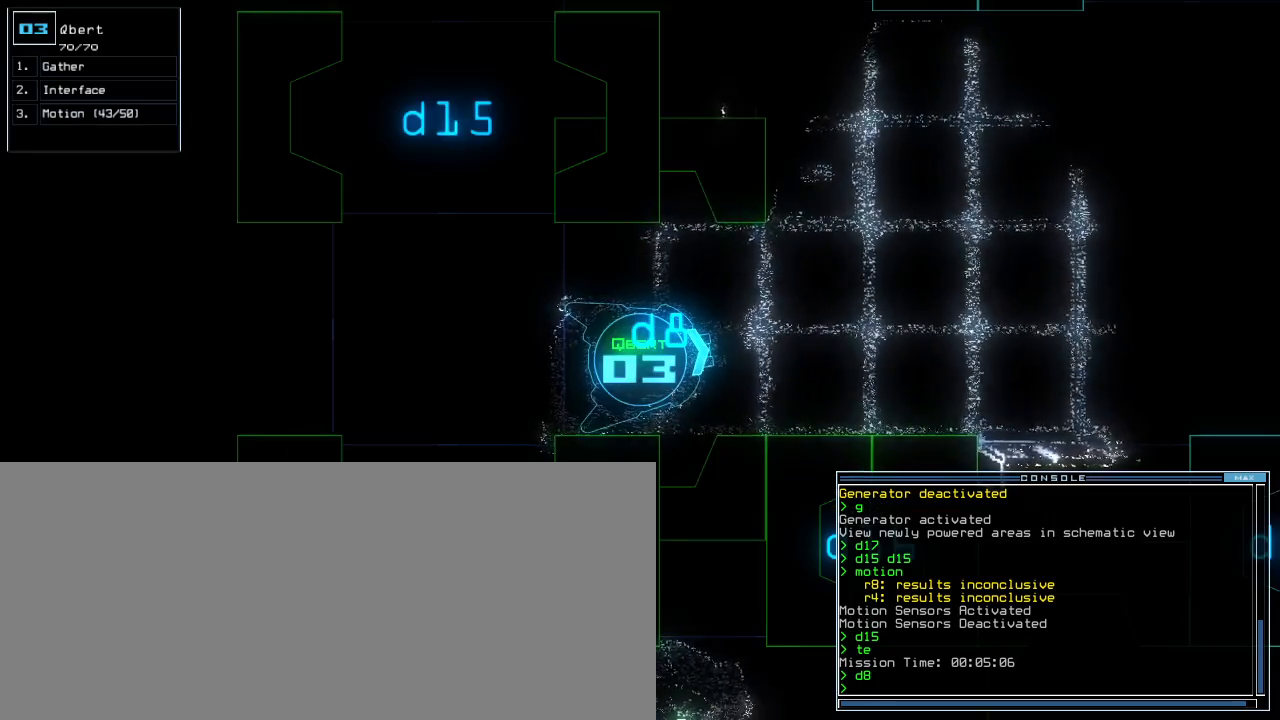
{"keys": [], "events": []}
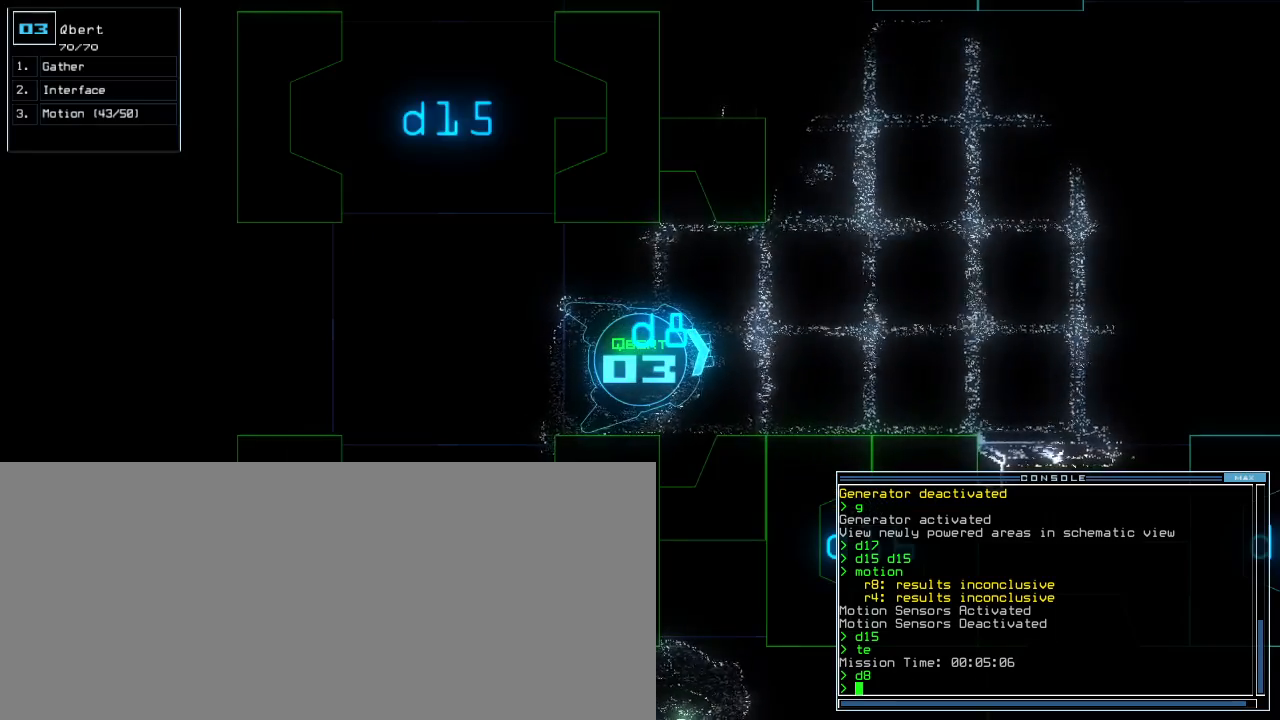
{"keys": [], "events": []}
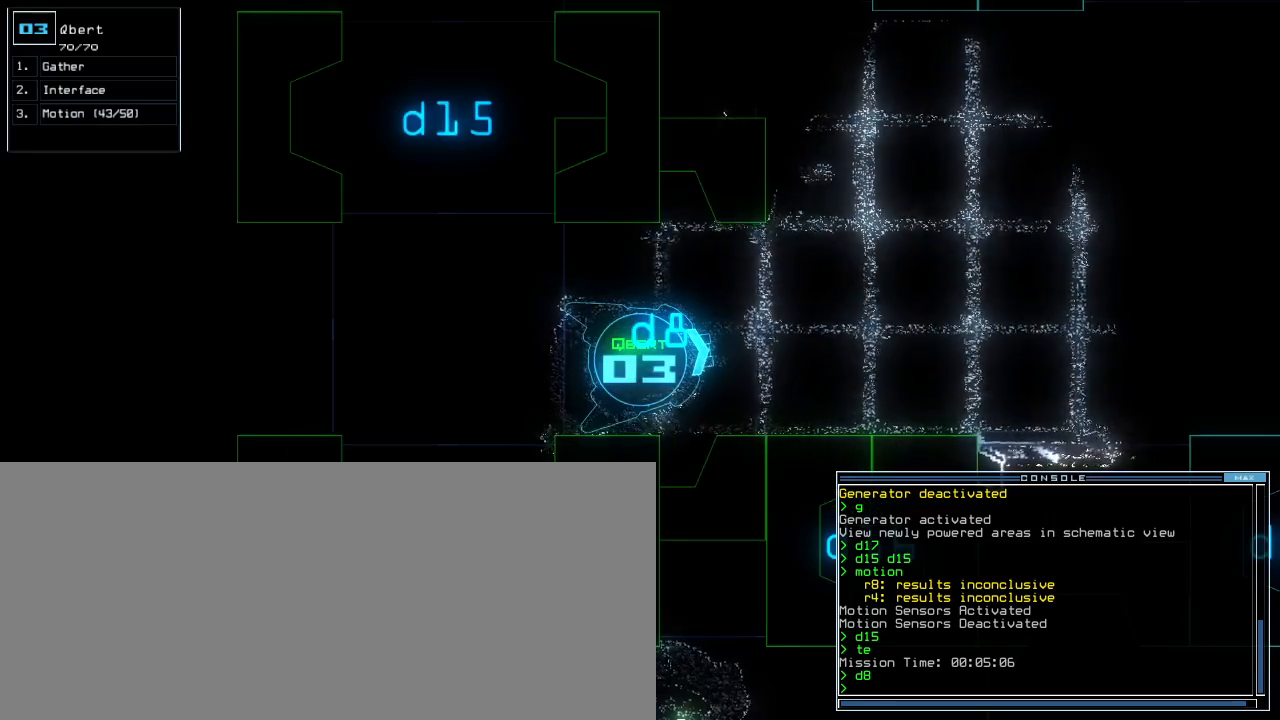
{"keys": [], "events": []}
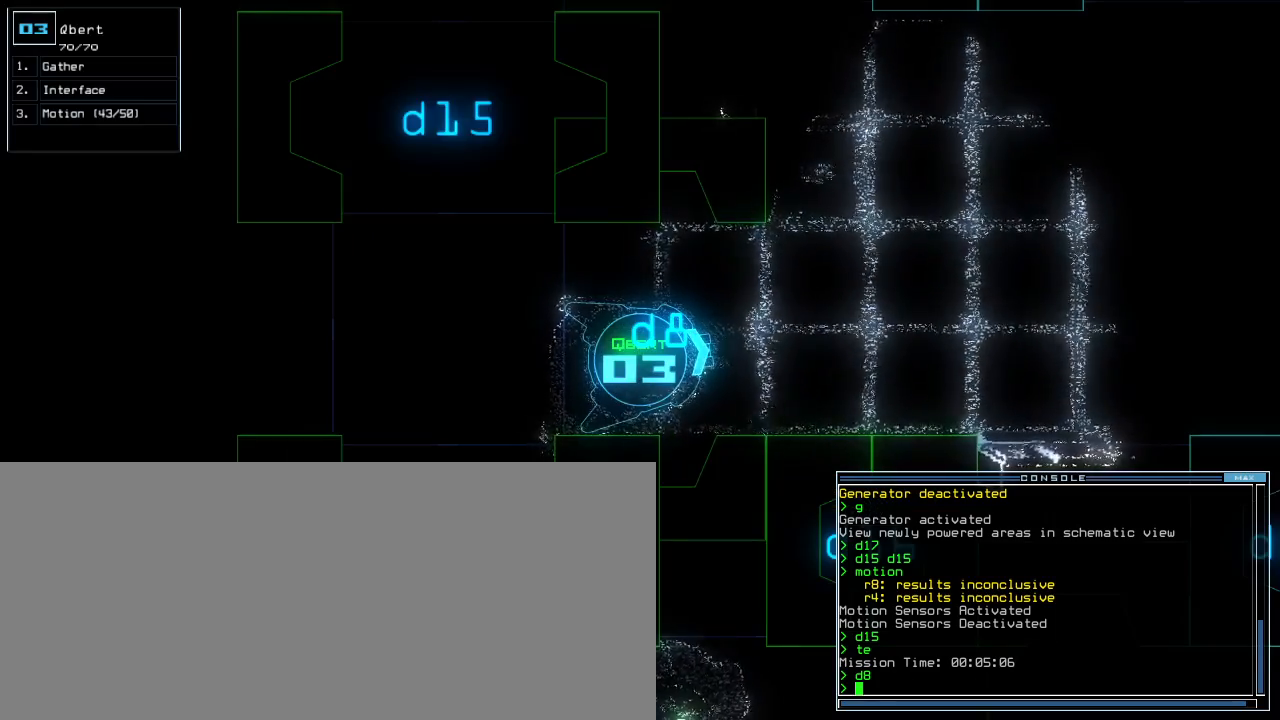
{"keys": [], "events": []}
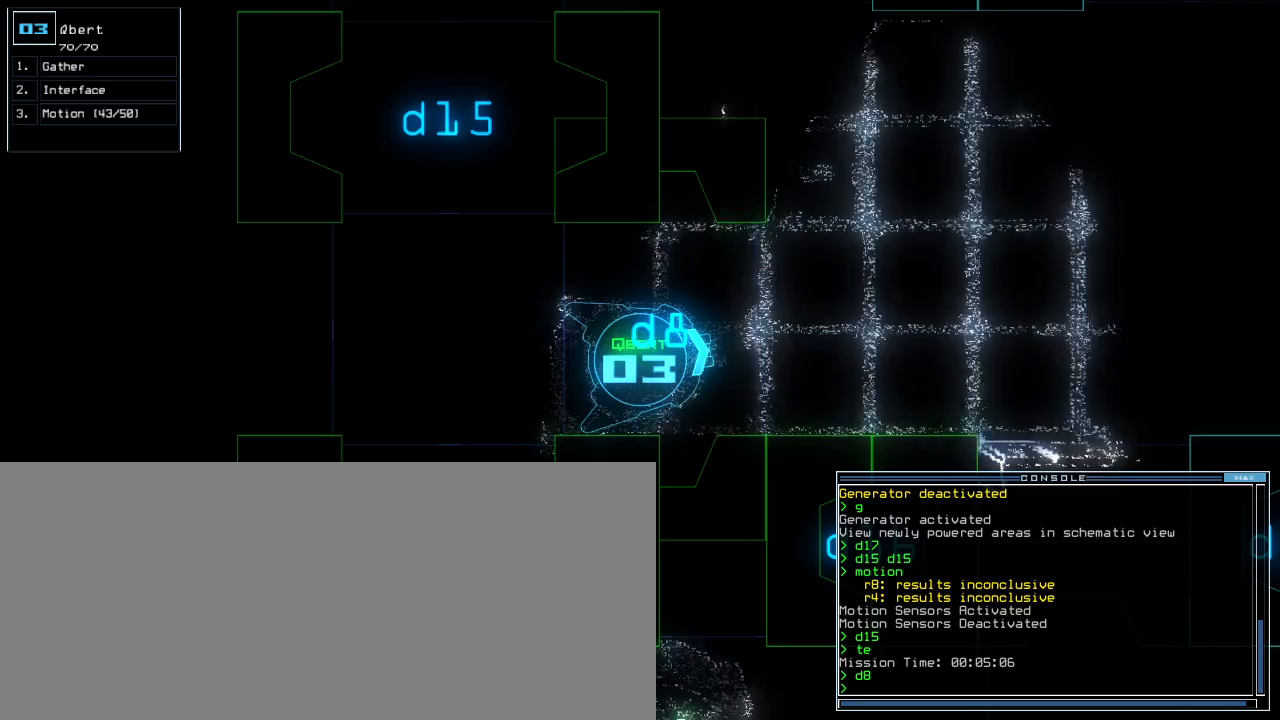
{"keys": [], "events": []}